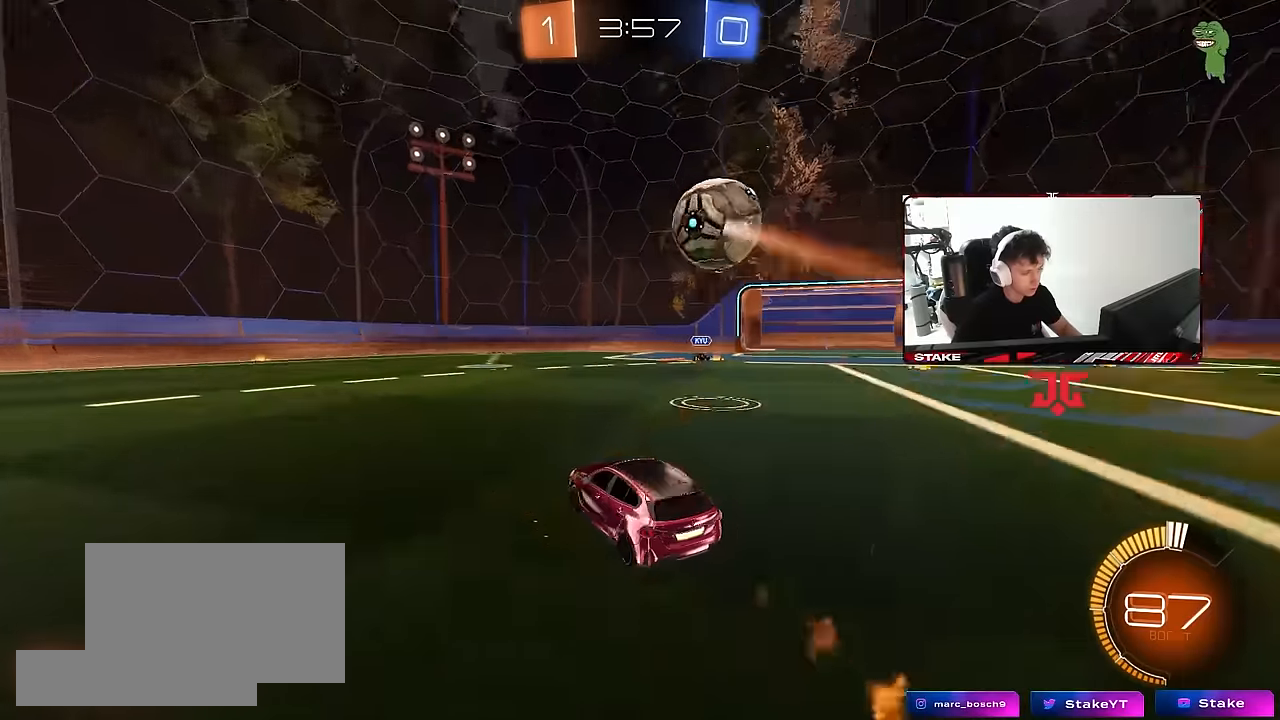
Gameplay with keyboard and mouse; each line is a JSON object with the keys and mouse buttons held at the frame after it. "events" lists presses ("down") and releases ("up") of "1", "2", "3", "4", "5", "a", "alt", "c", "caps_lock", "ctrl", "d", "e", "f", "g", "q", "r", "s", "shift", "space", "t", "tab", "v", "w", "x", "z", "mouse_left", "mouse_wheel" and "mouse_right" between this image and that frame as [ms after this image, input, new state], when the widget could be followed in between. "mouse_left", "mouse_wheel", "mouse_right" = the "left", "wheel", "right" buttons of the "mouse" list. No other keys are recorded. "wheel" means that the mouse wheel is clicked or scrolled. "mouse_move" is the direction in which the mouse moves at that frame (one of eight, or "still"), when it could be read.
{"keys": ["a", "s", "shift"], "mouse": ["left", "right"], "mouse_move": "still", "events": [[34, "d", "down"], [34, "w", "up"], [117, "s", "down"], [217, "mouse_right", "down"], [267, "d", "up"], [367, "mouse_left", "down"], [400, "mouse_right", "up"], [400, "s", "up"], [450, "mouse_right", "down"], [500, "a", "down"], [500, "s", "down"], [500, "shift", "down"]]}
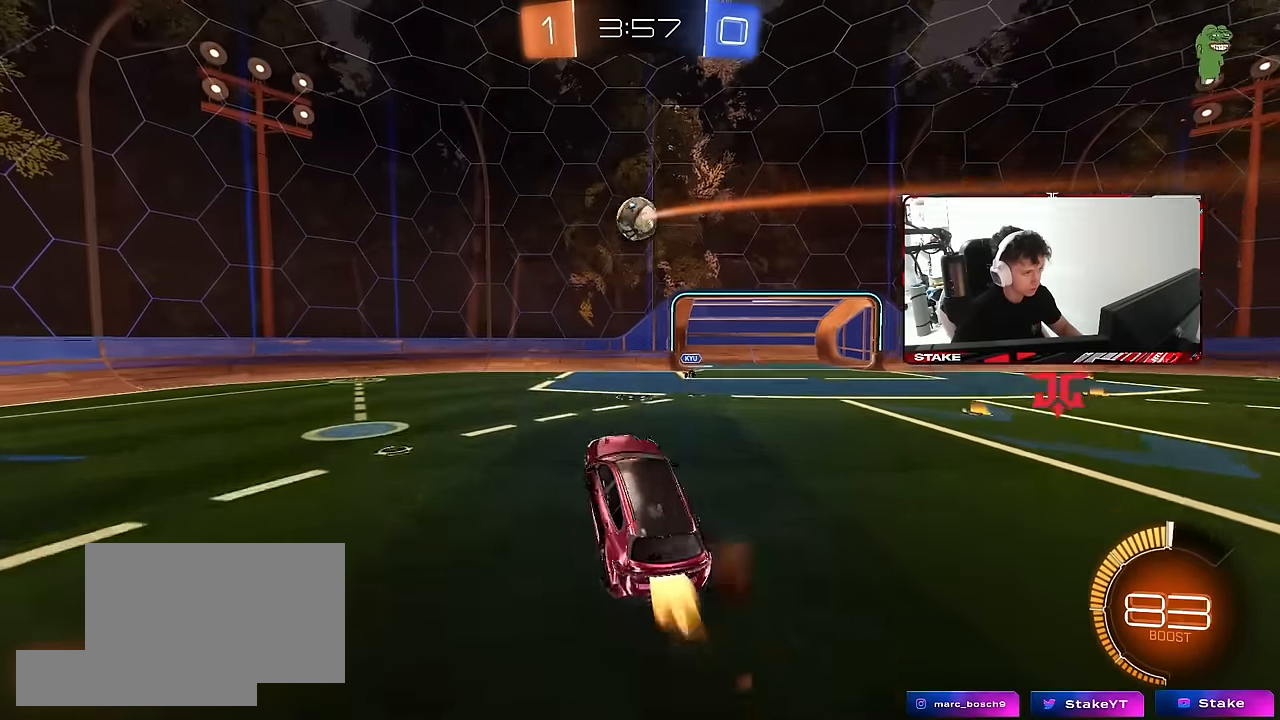
{"keys": ["w"], "mouse": ["left"], "mouse_move": "still", "events": [[134, "shift", "up"], [184, "a", "up"], [184, "mouse_right", "up"], [184, "s", "up"], [334, "w", "down"]]}
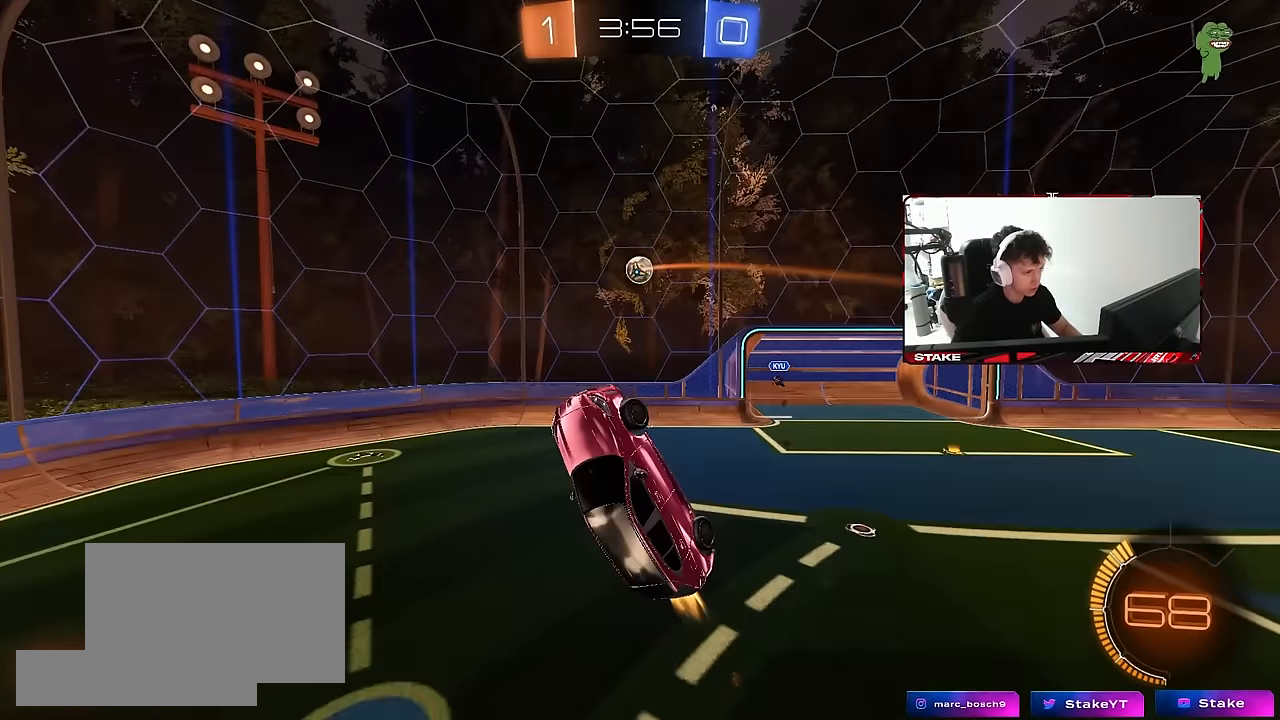
{"keys": ["a"], "mouse": [], "mouse_move": "still", "events": [[67, "d", "down"], [117, "mouse_left", "up"], [150, "d", "up"], [250, "mouse_left", "down"], [250, "w", "up"], [384, "a", "down"], [384, "mouse_left", "up"]]}
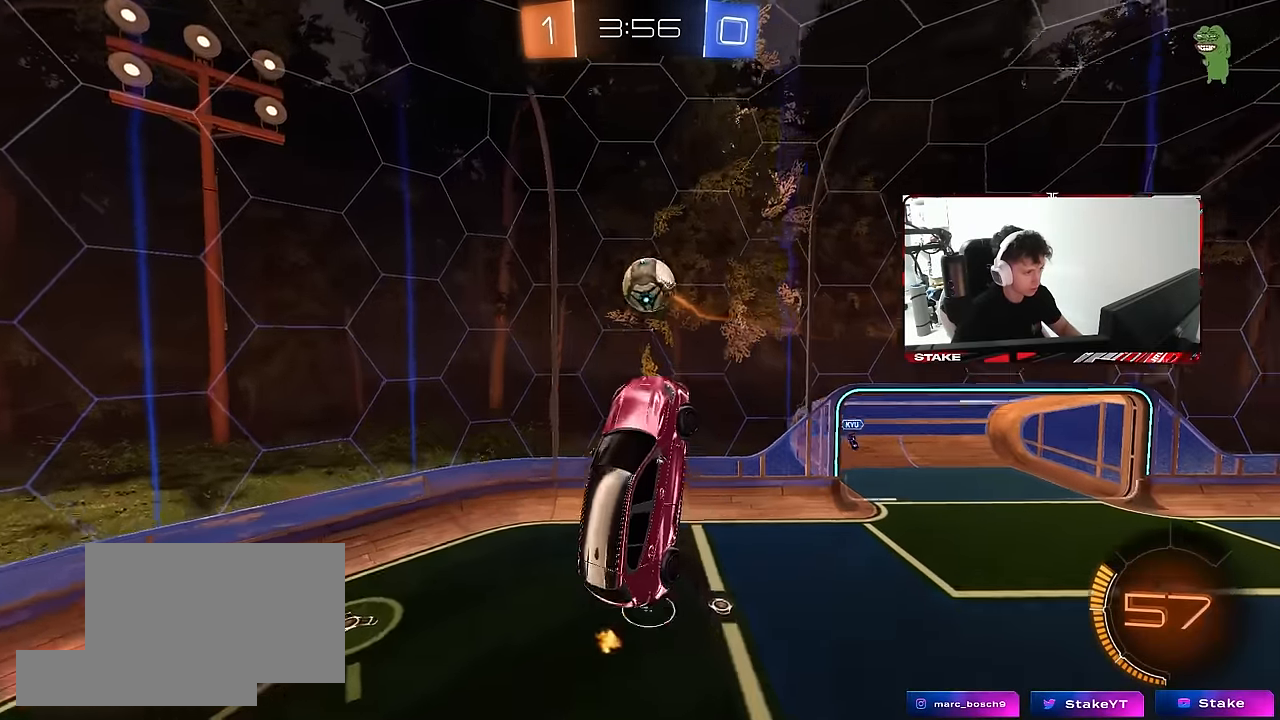
{"keys": ["a", "d", "shift", "w"], "mouse": [], "mouse_move": "still", "events": [[34, "a", "up"], [34, "d", "down"], [34, "w", "down"], [84, "mouse_left", "down"], [217, "mouse_left", "up"], [450, "shift", "down"], [500, "a", "down"]]}
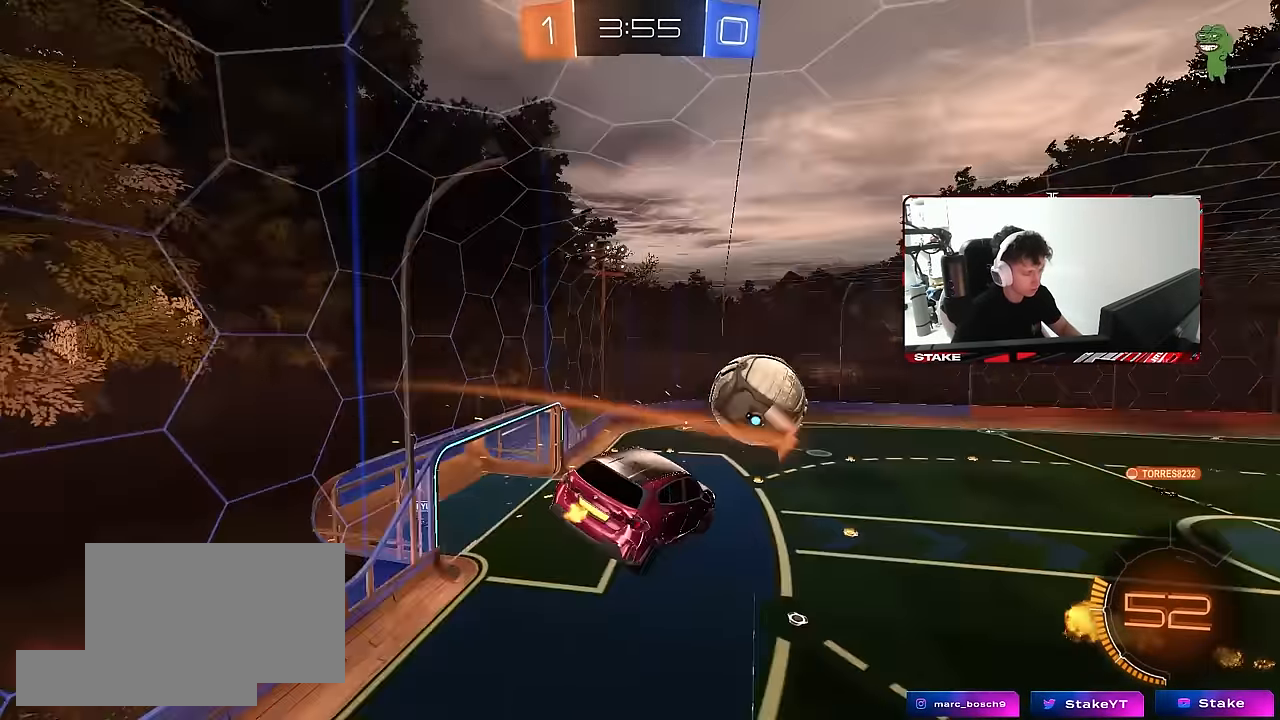
{"keys": ["a"], "mouse": [], "mouse_move": "still", "events": [[50, "d", "up"], [84, "w", "up"], [134, "shift", "up"]]}
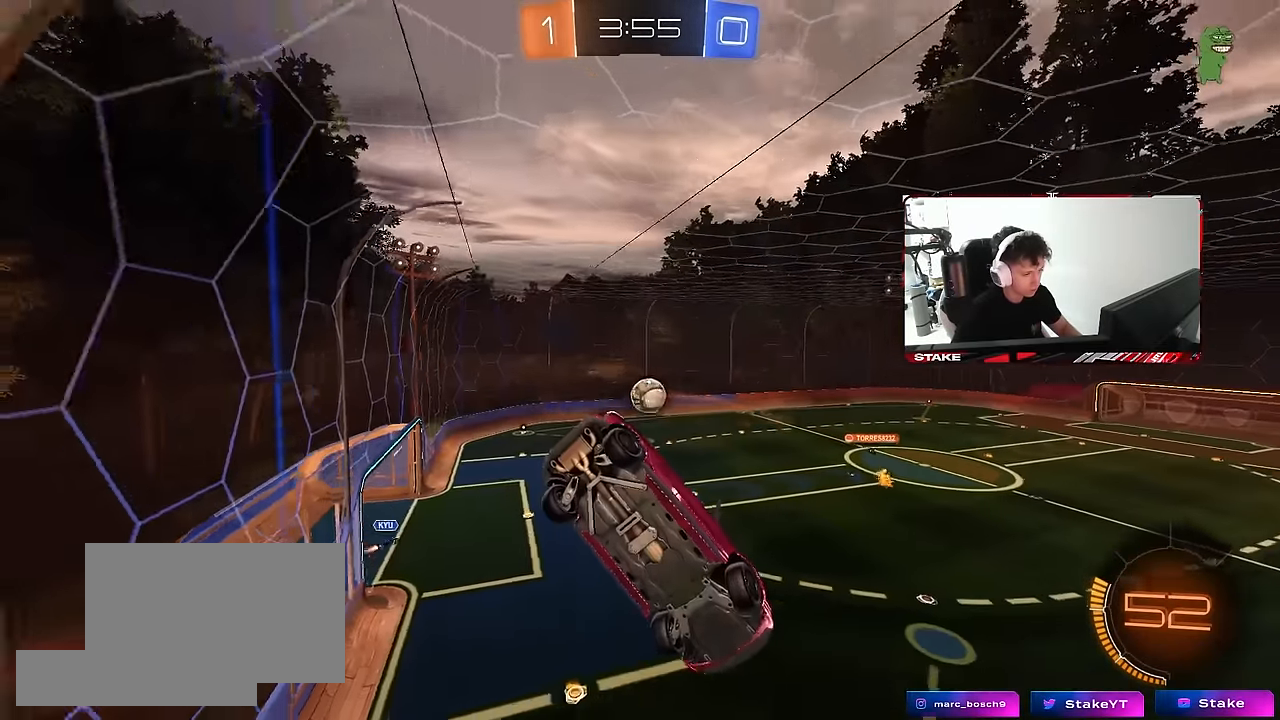
{"keys": ["w"], "mouse": ["left"], "mouse_move": "still", "events": [[150, "mouse_left", "down"], [200, "w", "down"], [384, "a", "up"]]}
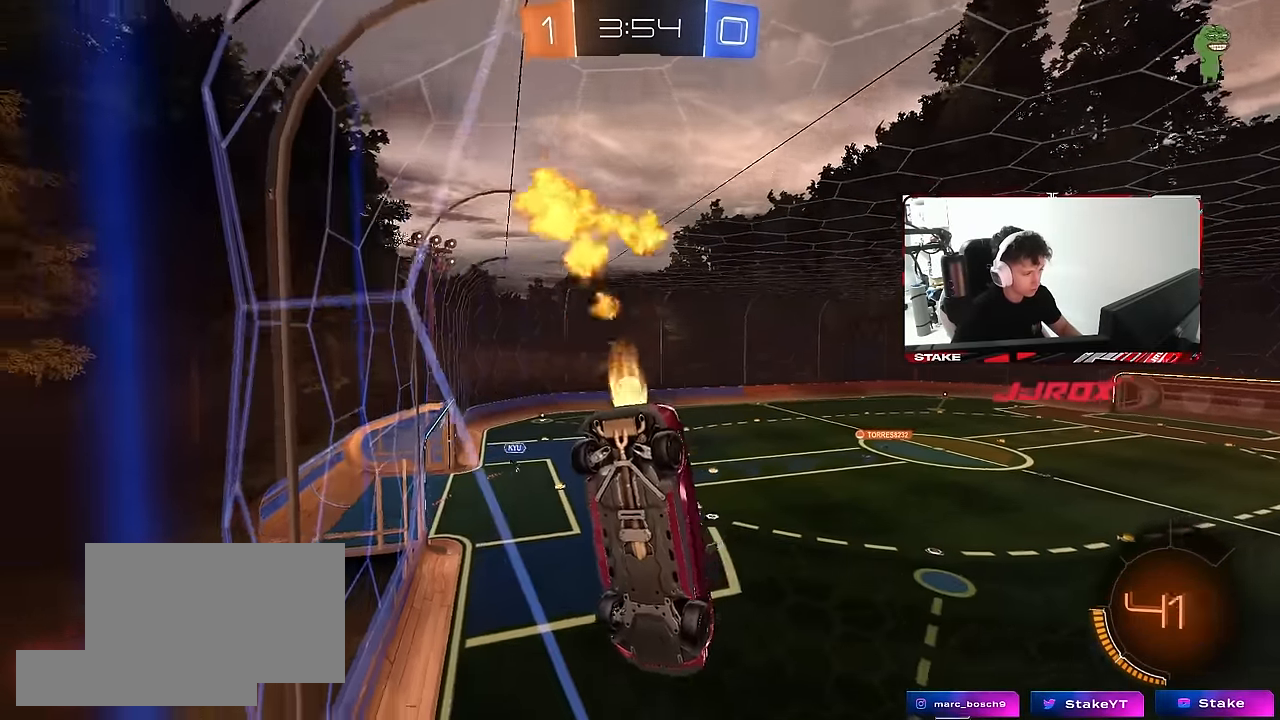
{"keys": ["a", "w"], "mouse": ["left"], "mouse_move": "still", "events": [[84, "d", "down"], [167, "mouse_left", "up"], [267, "mouse_left", "down"], [450, "d", "up"], [500, "a", "down"]]}
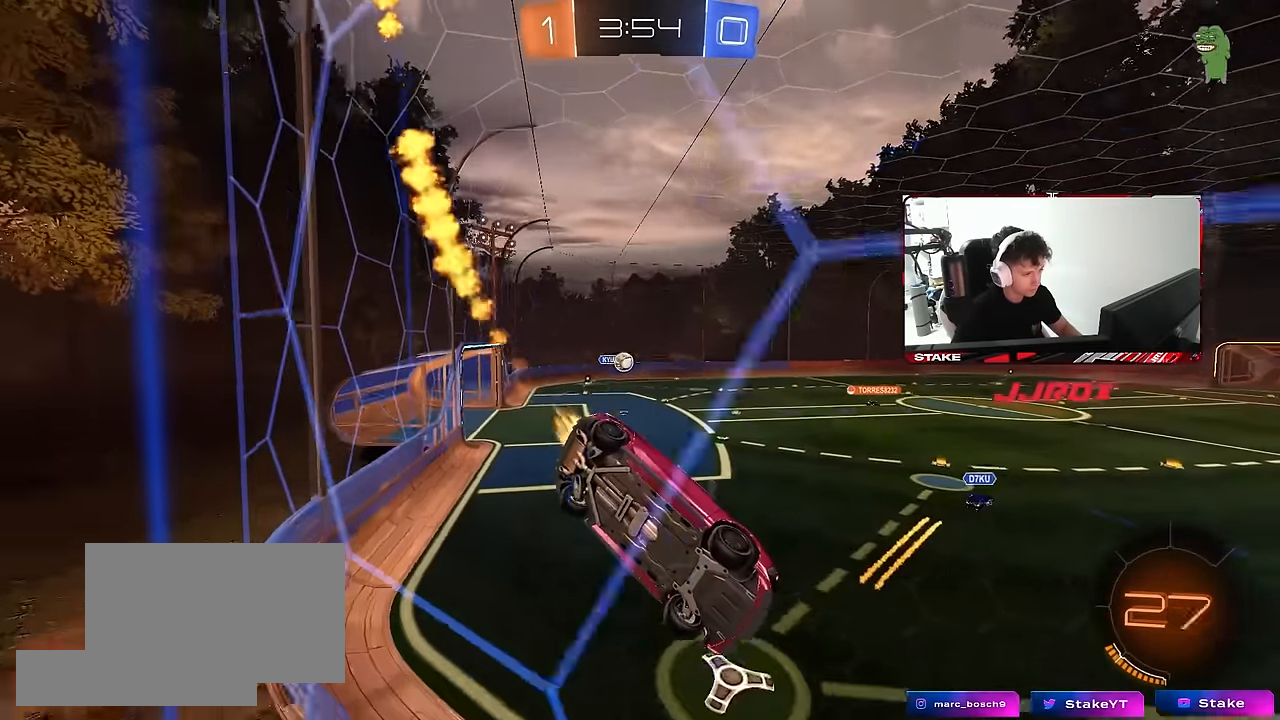
{"keys": ["a", "w"], "mouse": [], "mouse_move": "still", "events": [[100, "a", "up"], [334, "mouse_left", "up"], [417, "a", "down"]]}
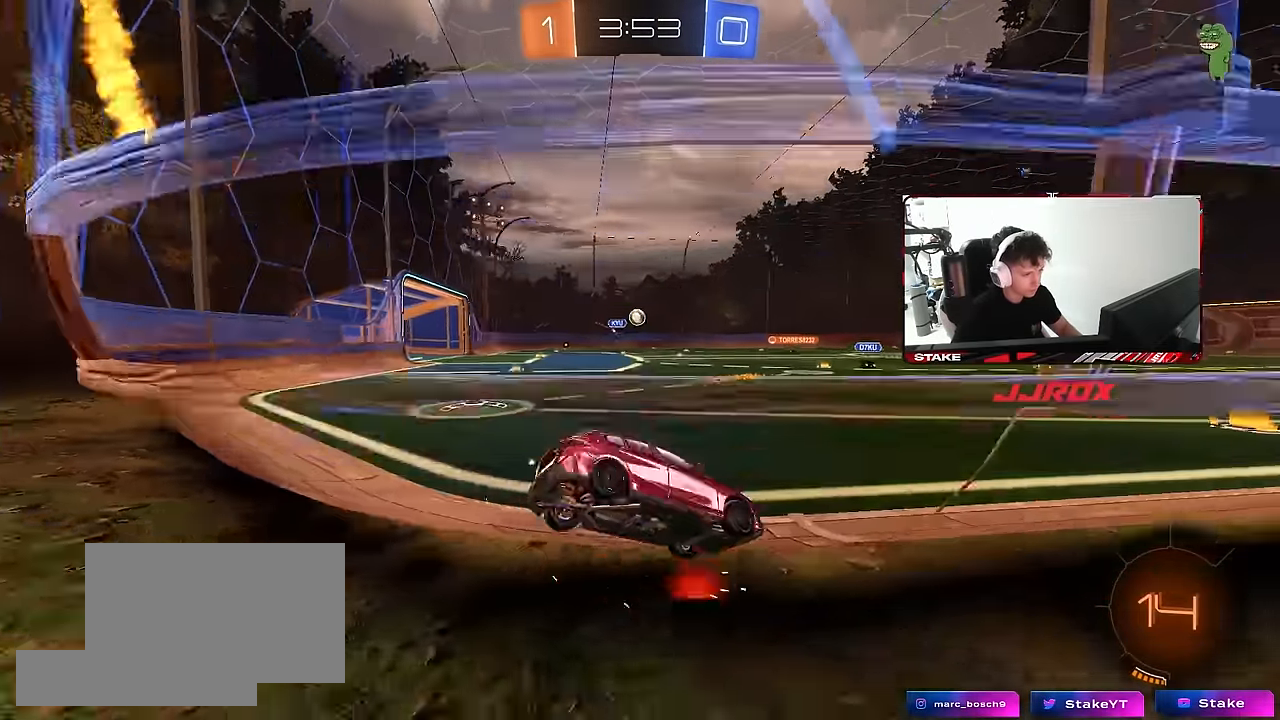
{"keys": ["w"], "mouse": [], "mouse_move": "still", "events": [[17, "a", "up"], [100, "d", "down"], [250, "d", "up"]]}
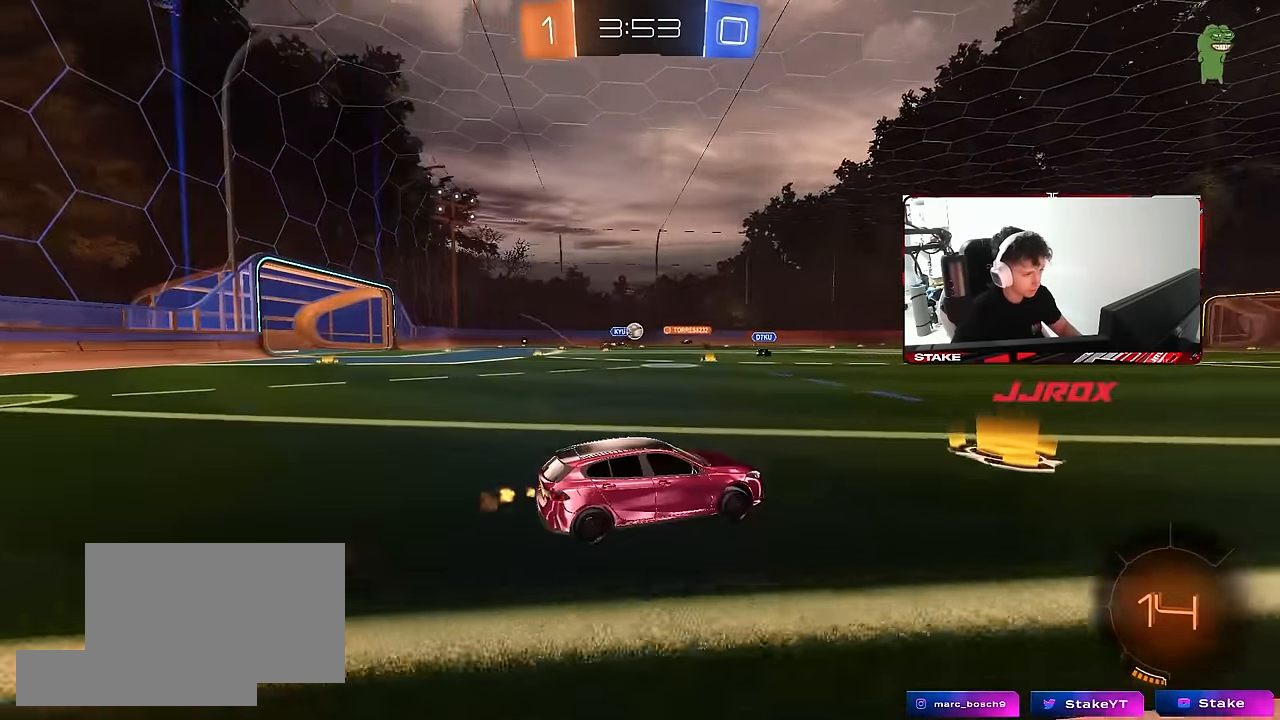
{"keys": ["d", "w"], "mouse": ["left"], "mouse_move": "still", "events": [[267, "d", "down"], [267, "mouse_left", "down"], [317, "d", "up"], [350, "a", "down"], [400, "a", "up"], [450, "d", "down"]]}
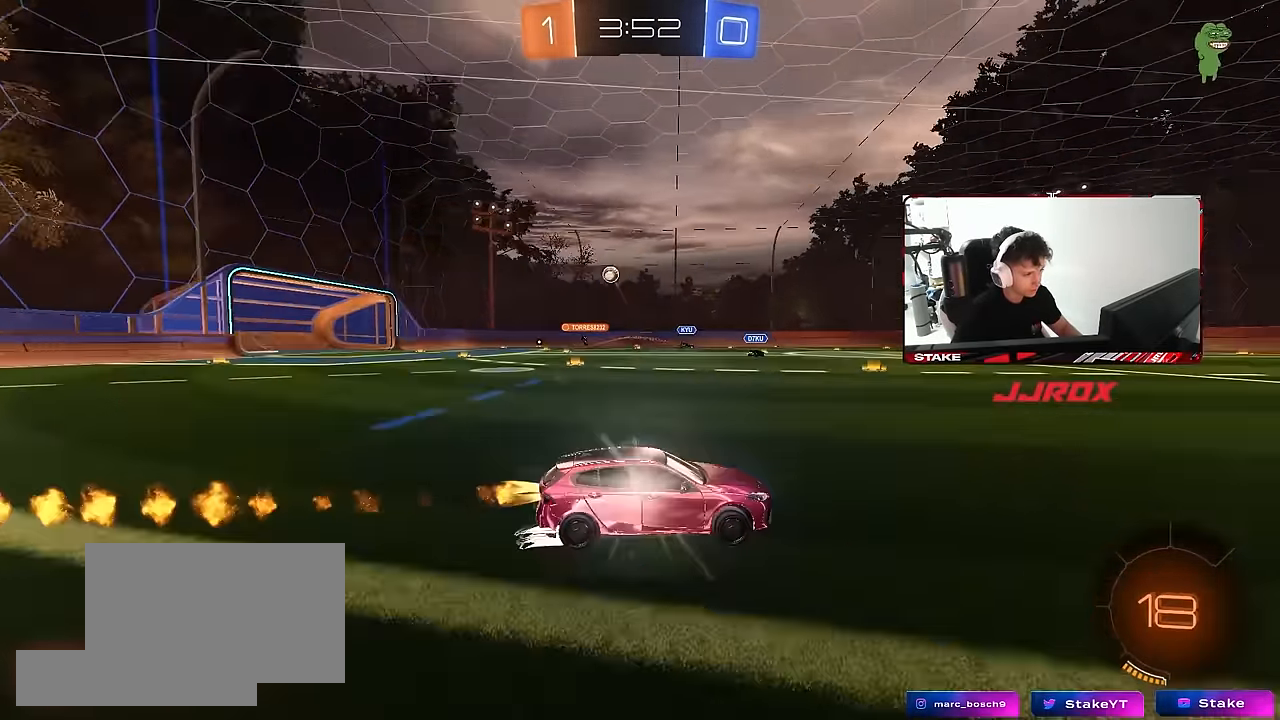
{"keys": ["a", "space", "w"], "mouse": [], "mouse_move": "still", "events": [[50, "space", "down"], [184, "d", "up"], [184, "mouse_left", "up"], [184, "space", "up"], [417, "space", "down"], [467, "a", "down"]]}
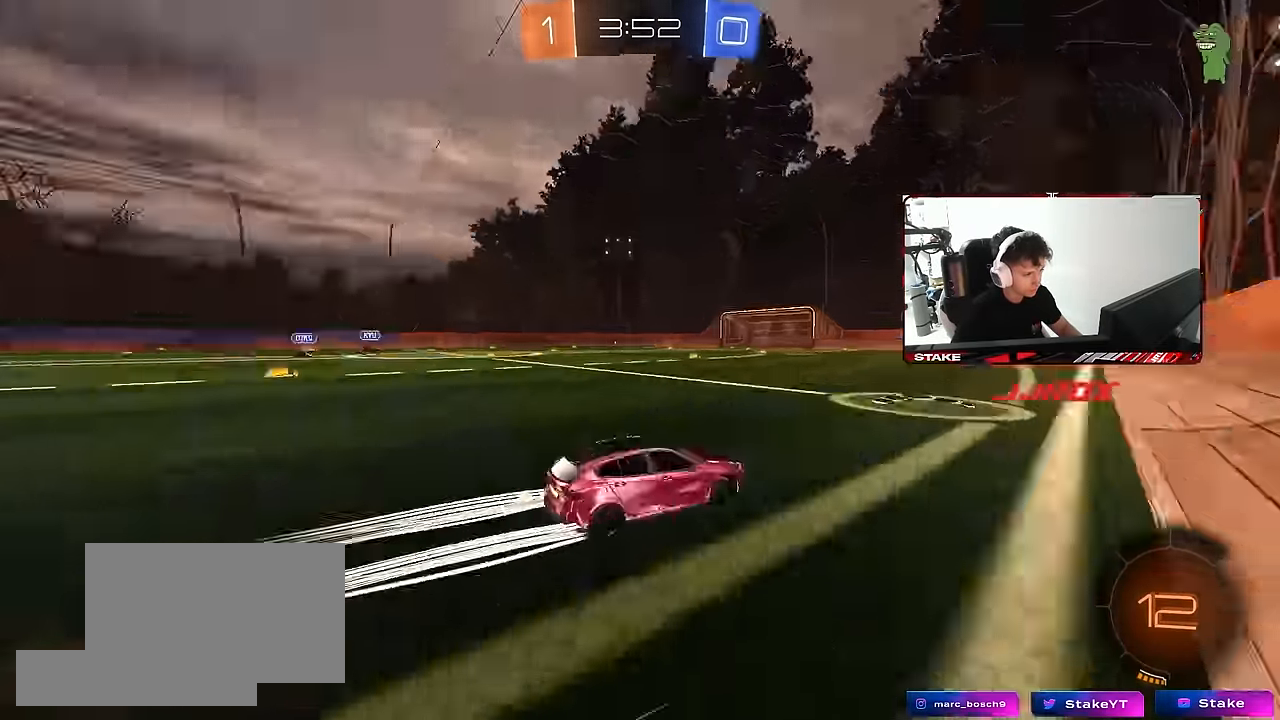
{"keys": ["a", "w"], "mouse": [], "mouse_move": "still", "events": [[66, "shift", "down"], [66, "space", "up"], [200, "shift", "up"]]}
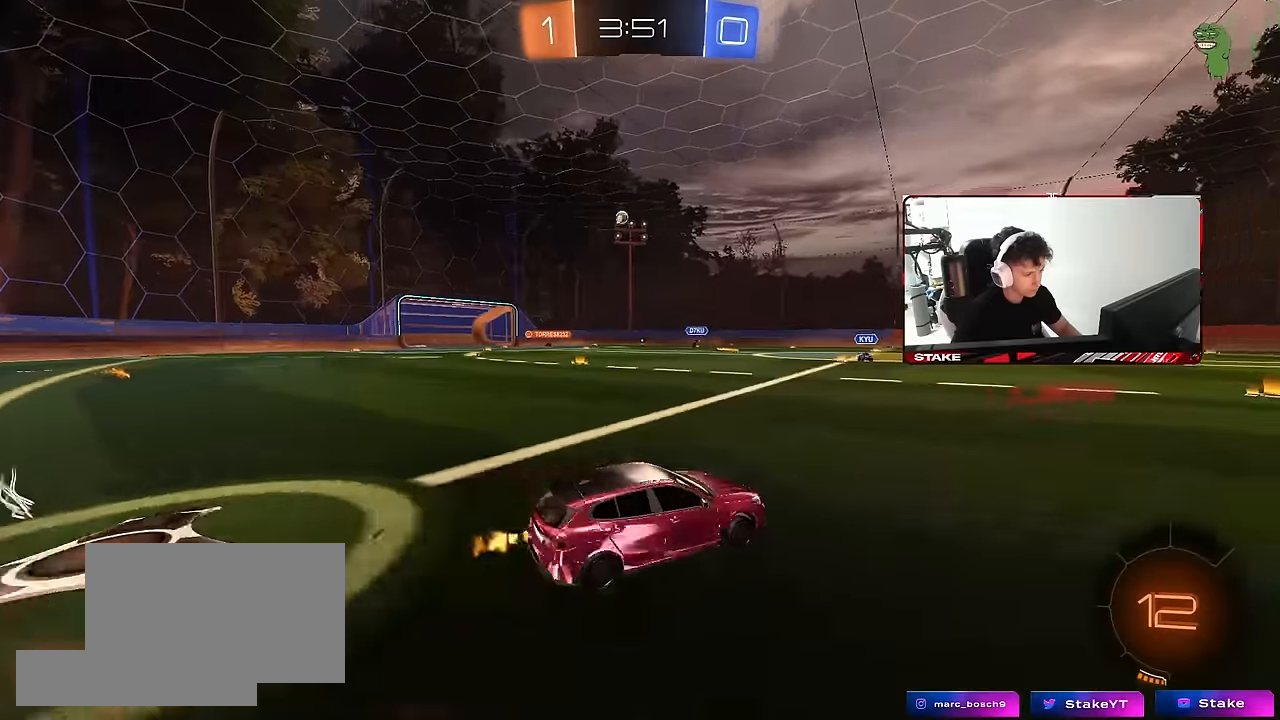
{"keys": ["a", "s", "shift"], "mouse": ["right"], "mouse_move": "down-left", "events": [[216, "a", "up"], [266, "d", "down"], [266, "mouse_right", "down"], [316, "d", "up"], [316, "mouse_left", "down"], [366, "a", "down"], [366, "mouse_right", "up"], [366, "shift", "down"], [400, "mouse_right", "down"], [450, "s", "down"], [450, "w", "up"], [500, "mouse_left", "up"]]}
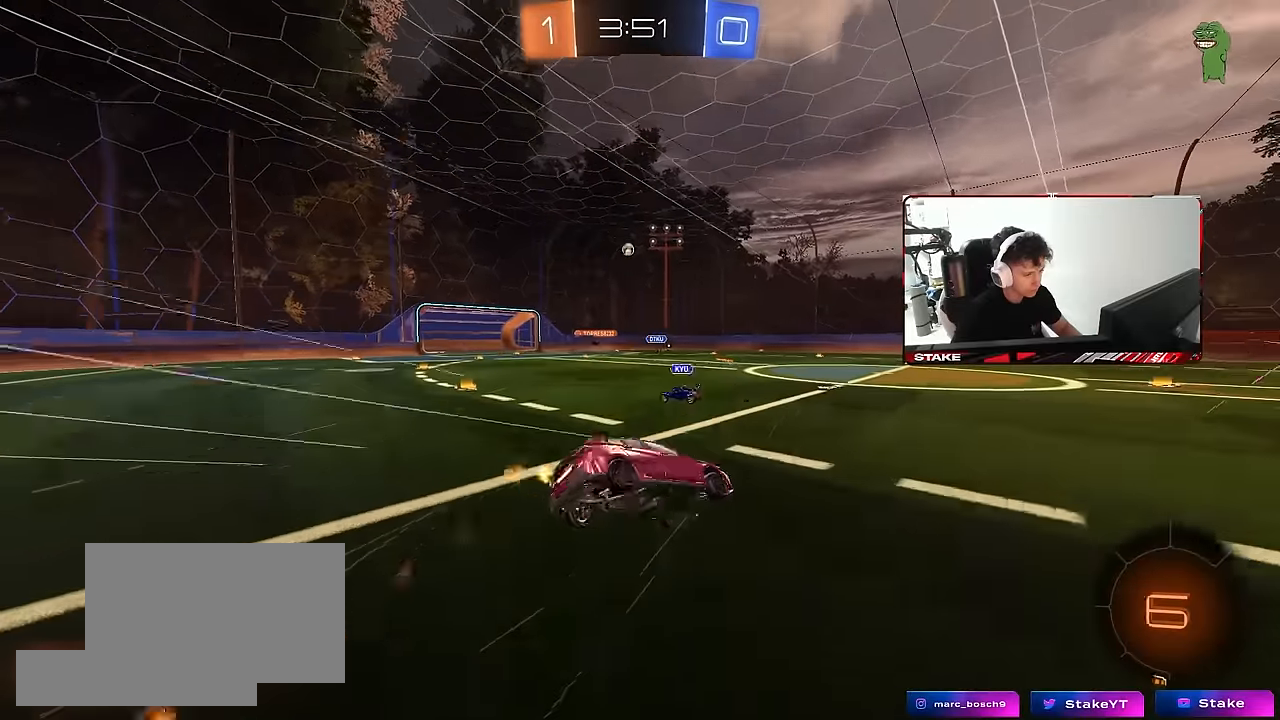
{"keys": ["a", "s", "shift"], "mouse": [], "mouse_move": "still", "events": [[50, "mouse_right", "up"], [366, "s", "up"], [416, "s", "down"]]}
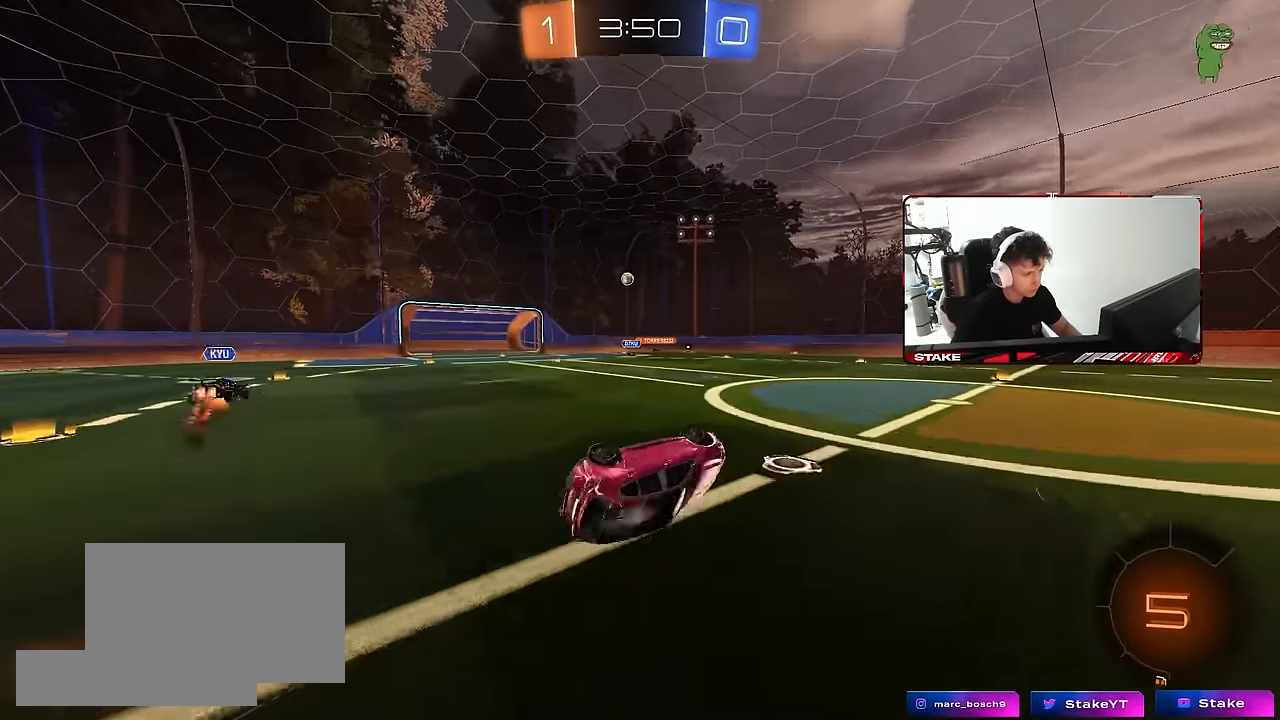
{"keys": ["d", "w"], "mouse": [], "mouse_move": "still", "events": [[150, "shift", "up"], [200, "s", "up"], [250, "a", "up"], [383, "w", "down"], [483, "d", "down"]]}
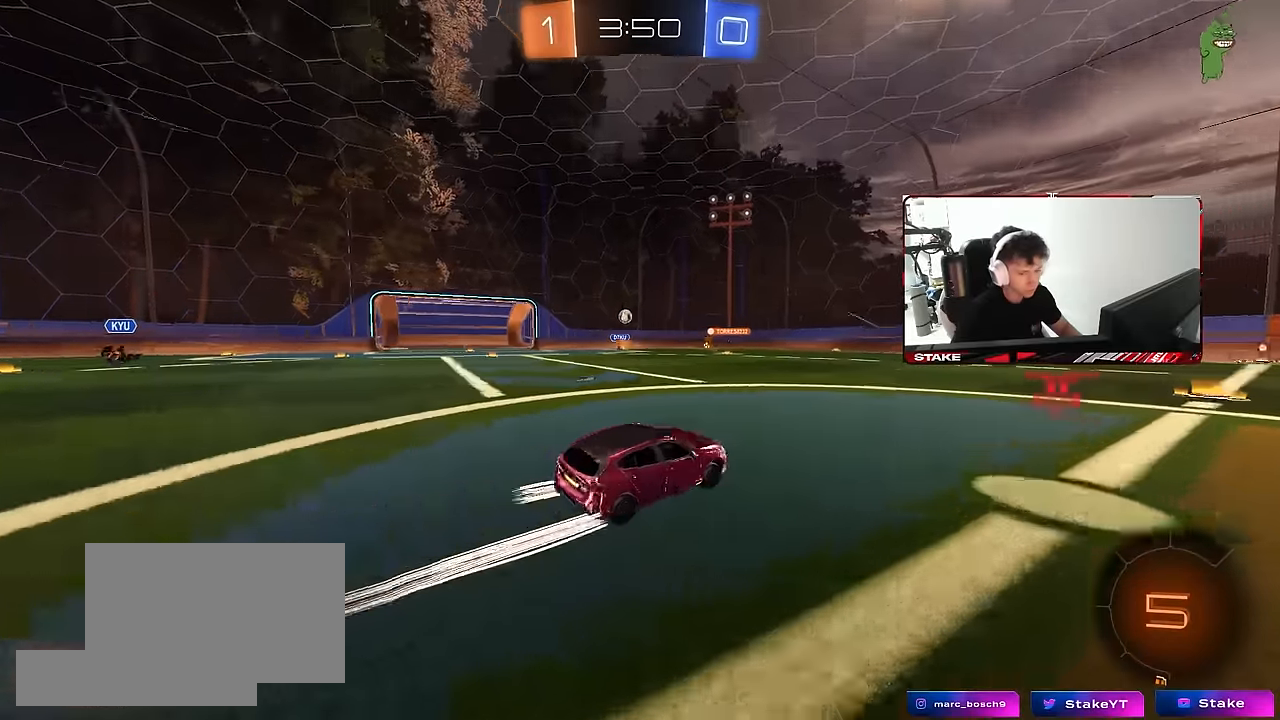
{"keys": ["a", "w"], "mouse": [], "mouse_move": "still", "events": [[166, "d", "up"], [216, "mouse_left", "down"], [350, "d", "down"], [350, "mouse_left", "up"], [450, "d", "up"], [500, "a", "down"]]}
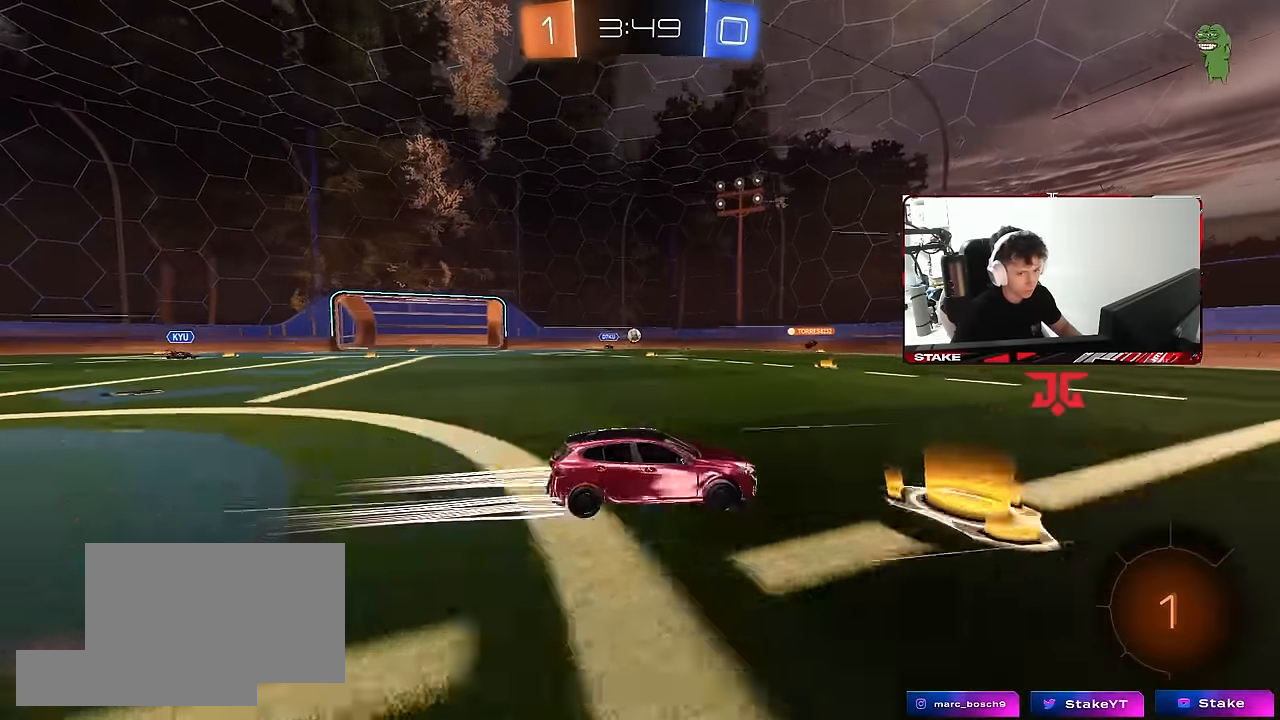
{"keys": ["tab", "w"], "mouse": [], "mouse_move": "still", "events": [[233, "a", "up"], [416, "tab", "down"]]}
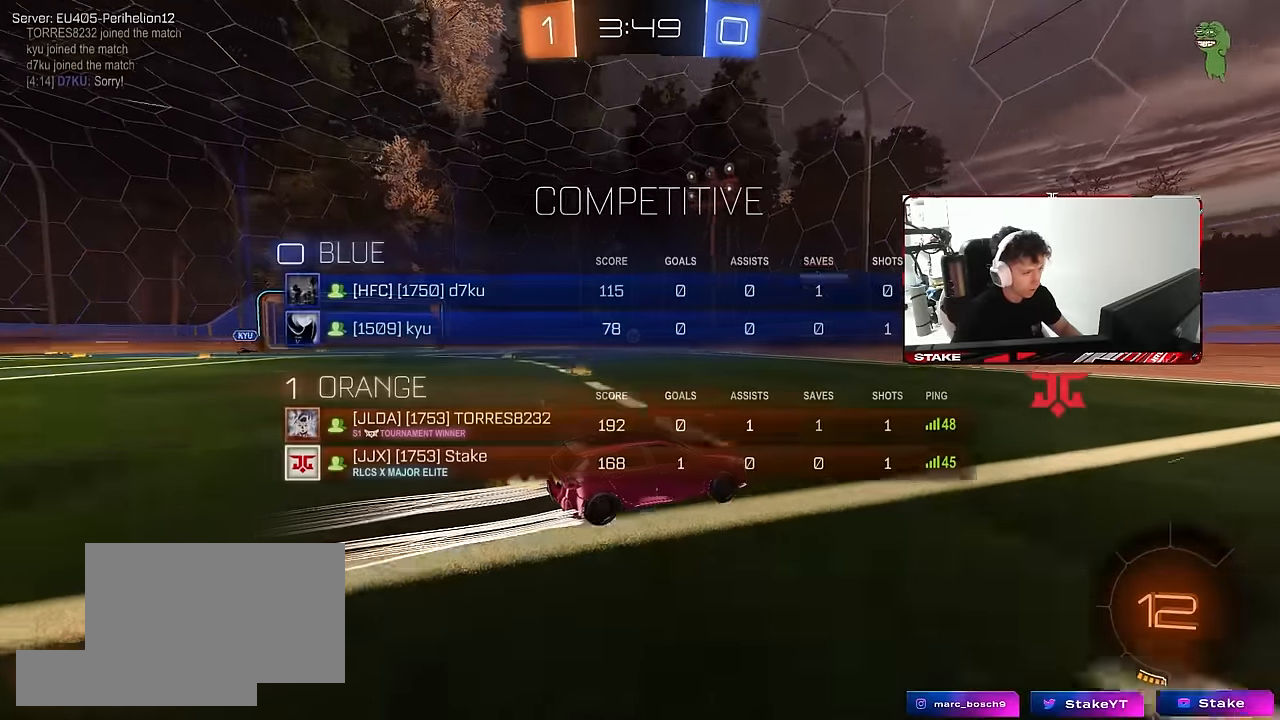
{"keys": ["d"], "mouse": [], "mouse_move": "still", "events": [[100, "d", "down"], [150, "tab", "up"], [250, "w", "up"], [300, "a", "down"], [300, "d", "up"], [383, "s", "down"], [483, "a", "up"], [483, "d", "down"], [483, "s", "up"]]}
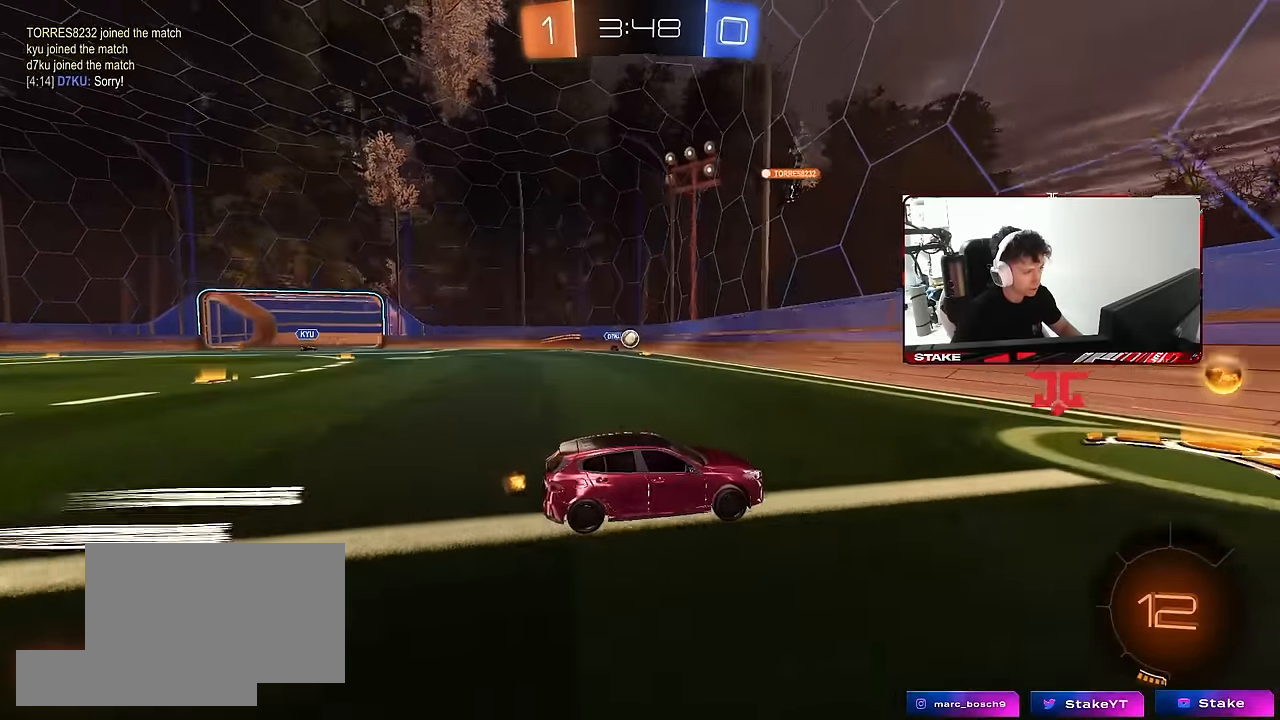
{"keys": ["d", "shift", "w"], "mouse": [], "mouse_move": "still", "events": [[33, "d", "up"], [133, "tab", "down"], [266, "d", "down"], [266, "tab", "up"], [366, "w", "down"], [400, "shift", "down"]]}
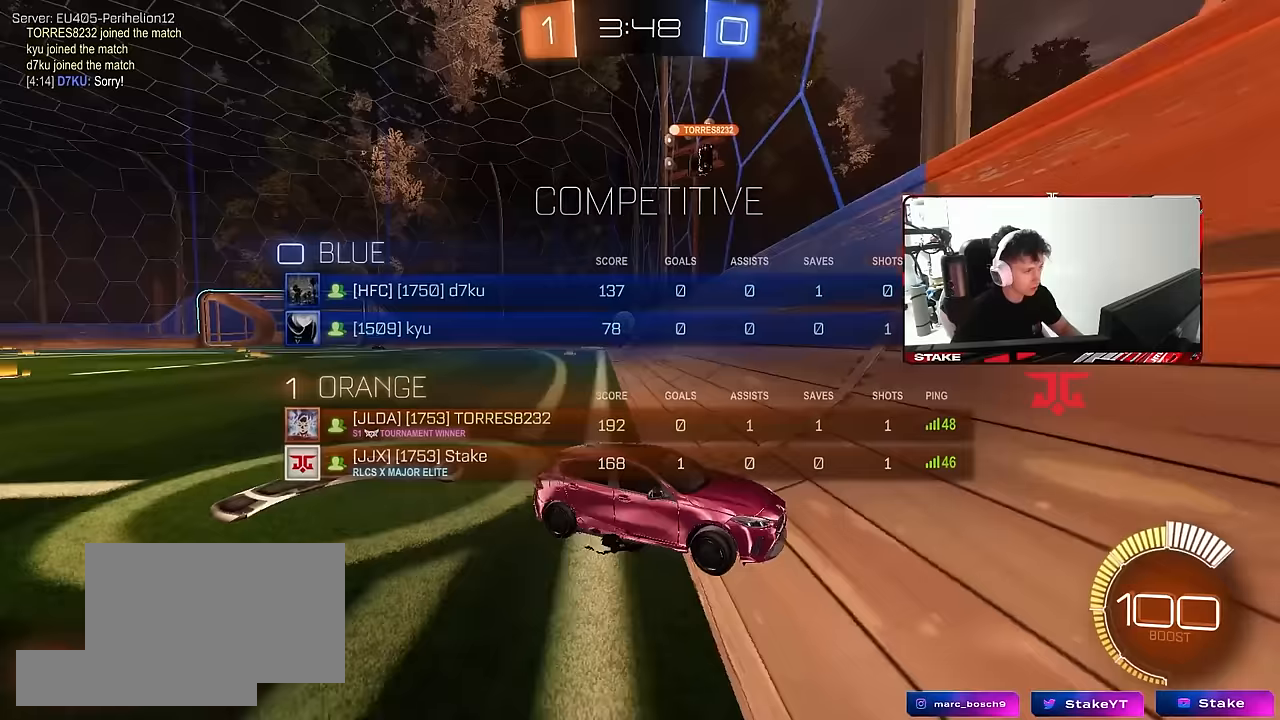
{"keys": ["d", "w"], "mouse": [], "mouse_move": "still", "events": [[50, "shift", "up"], [233, "shift", "down"], [383, "shift", "up"]]}
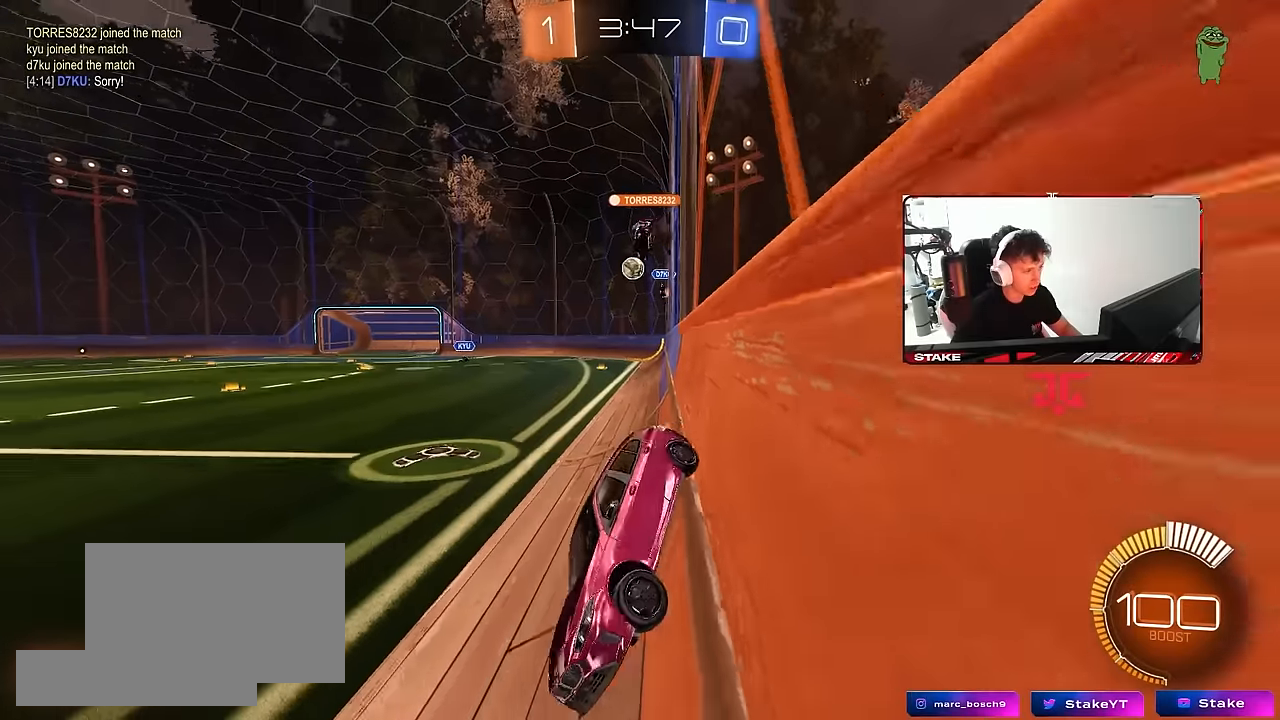
{"keys": ["a", "w"], "mouse": [], "mouse_move": "still", "events": [[17, "d", "up"], [150, "d", "down"], [350, "a", "down"], [350, "d", "up"]]}
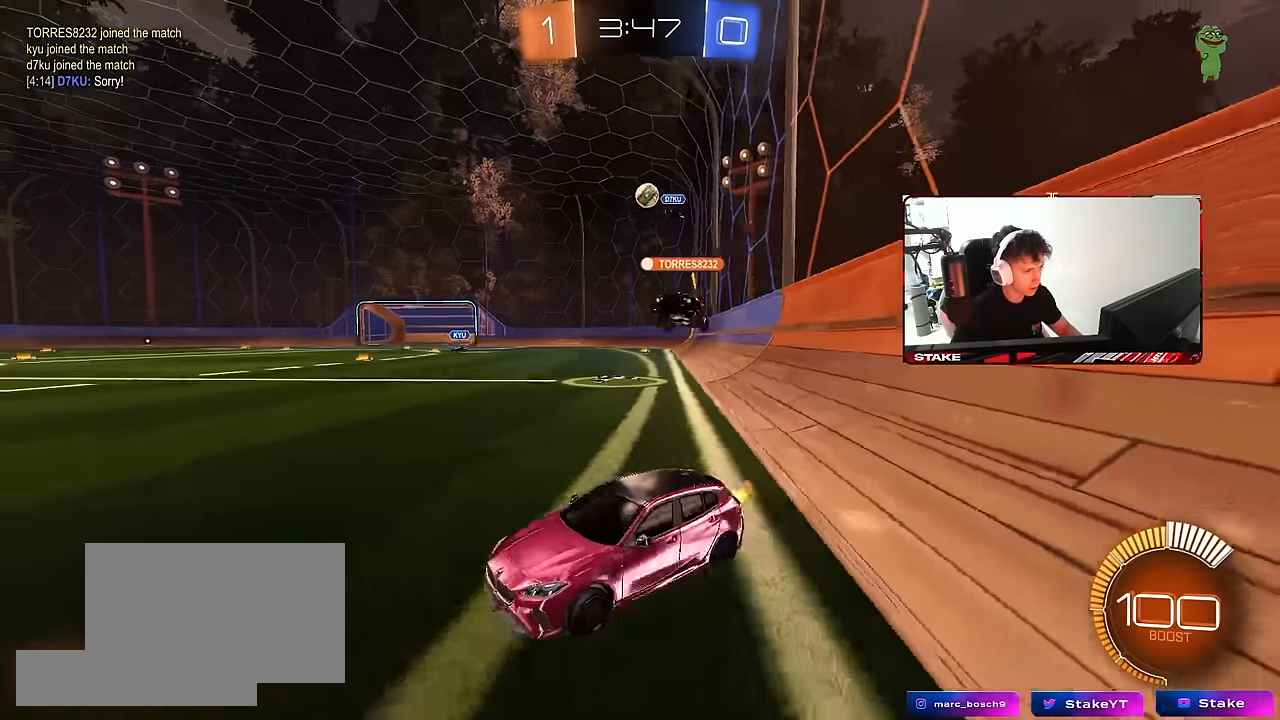
{"keys": ["w"], "mouse": [], "mouse_move": "still", "events": [[83, "a", "up"], [267, "mouse_left", "down"], [317, "d", "down"], [400, "d", "up"], [400, "mouse_left", "up"]]}
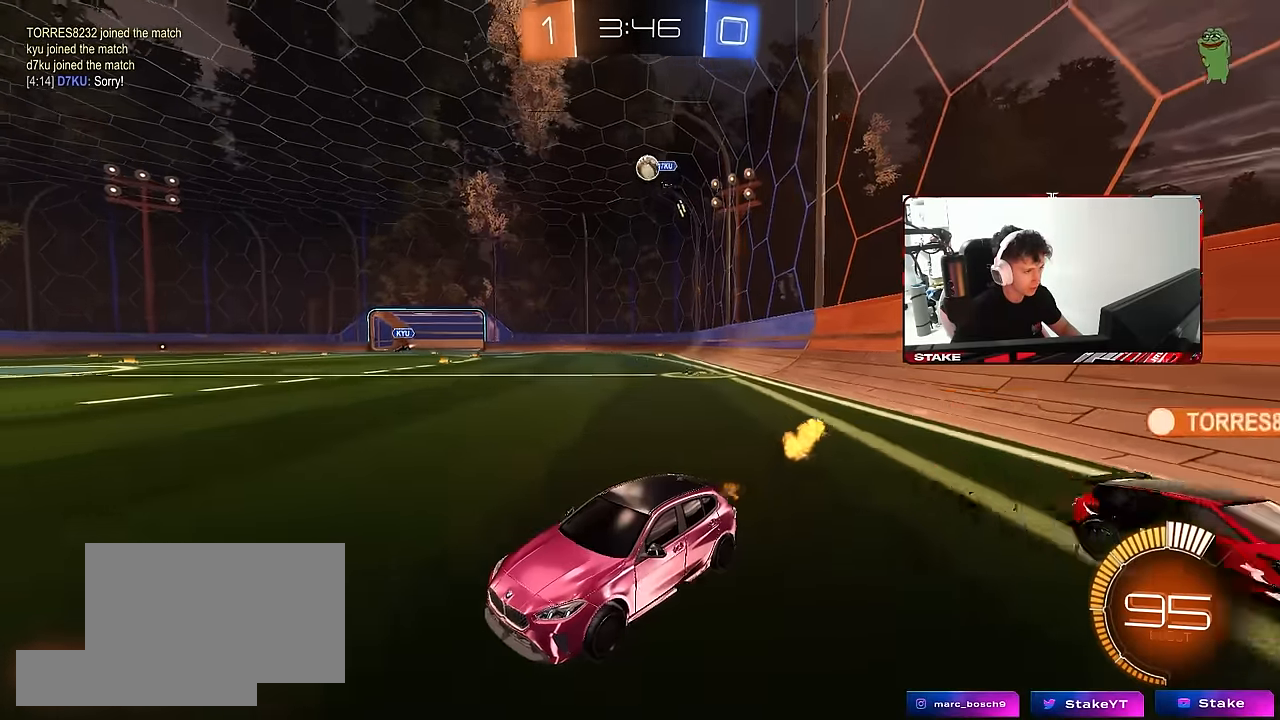
{"keys": ["d", "s"], "mouse": [], "mouse_move": "still", "events": [[183, "w", "up"], [467, "d", "down"], [467, "s", "down"]]}
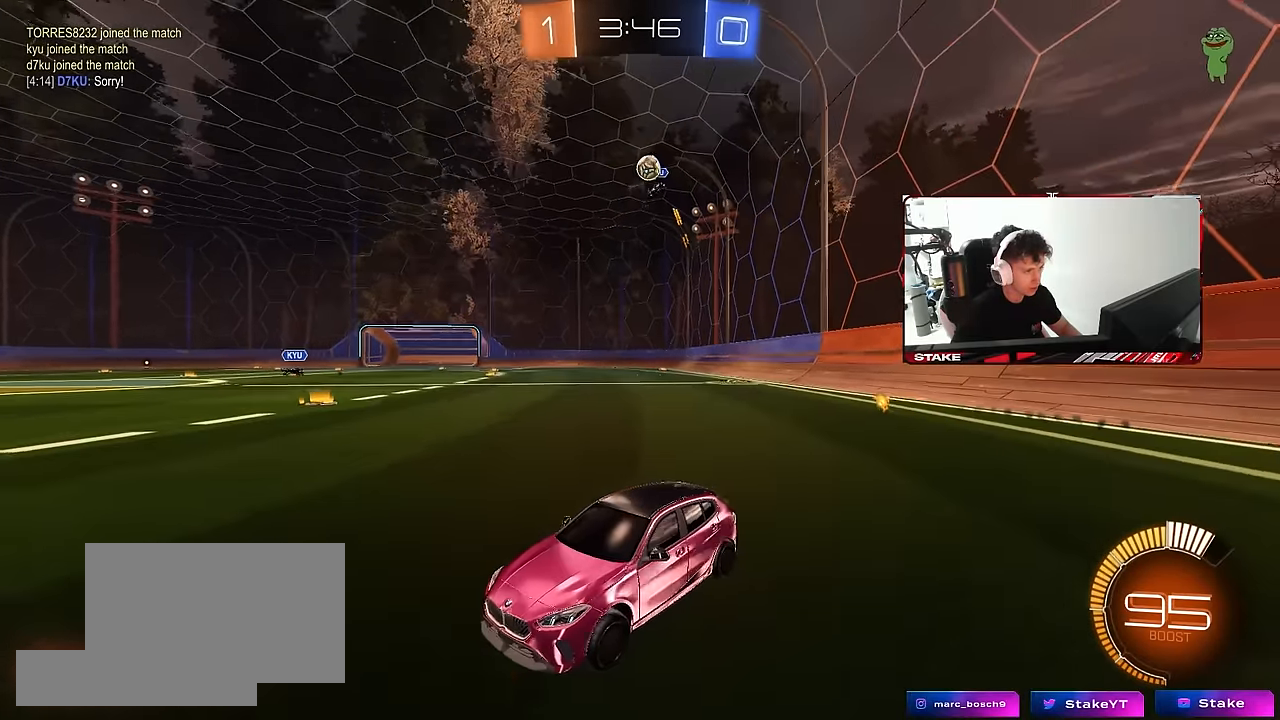
{"keys": ["d", "w"], "mouse": [], "mouse_move": "still", "events": [[150, "d", "up"], [150, "s", "up"], [300, "a", "down"], [400, "a", "up"], [483, "d", "down"], [483, "w", "down"]]}
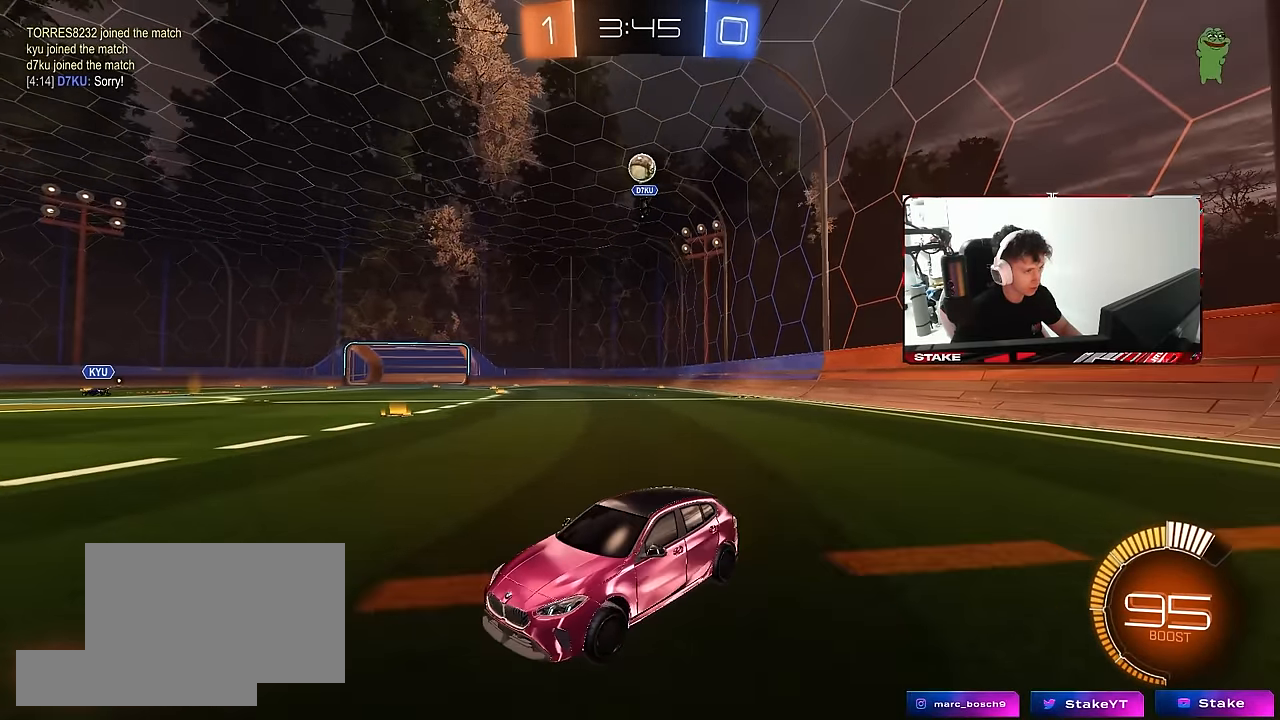
{"keys": [], "mouse": [], "mouse_move": "still", "events": [[167, "d", "up"], [317, "w", "up"]]}
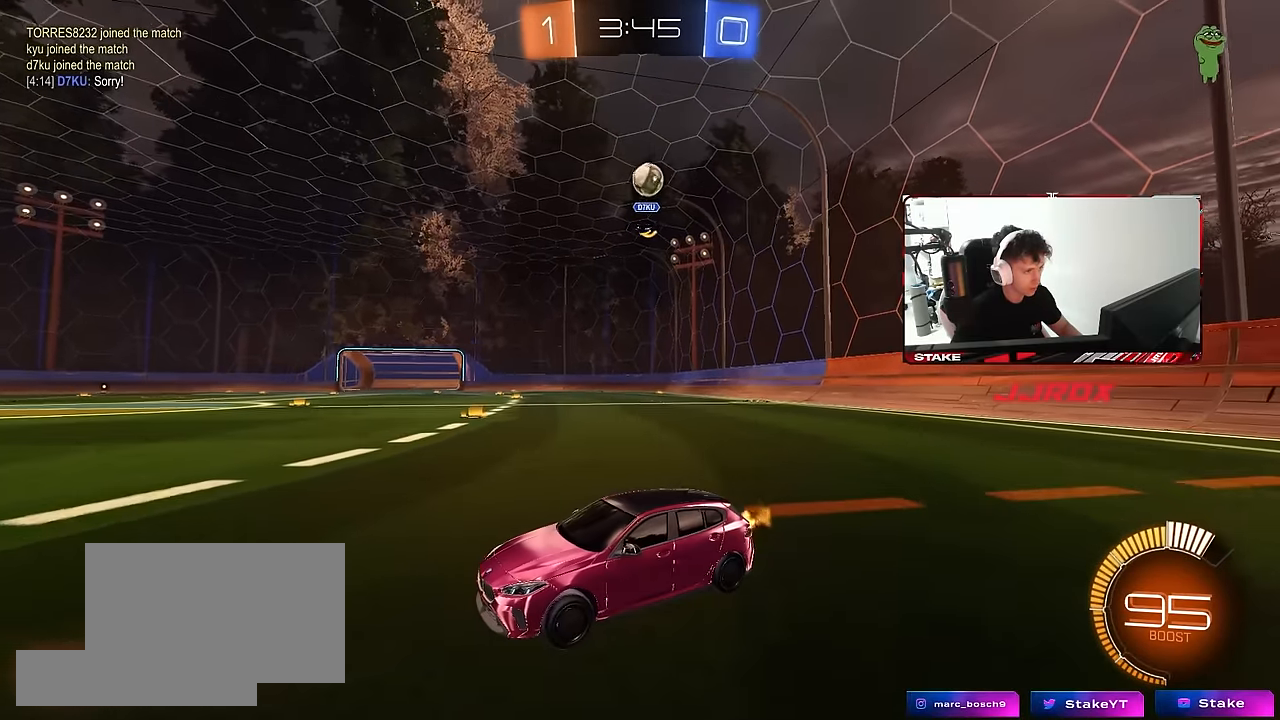
{"keys": ["w"], "mouse": ["left"], "mouse_move": "still", "events": [[150, "w", "down"], [183, "a", "down"], [367, "a", "up"], [417, "mouse_left", "down"]]}
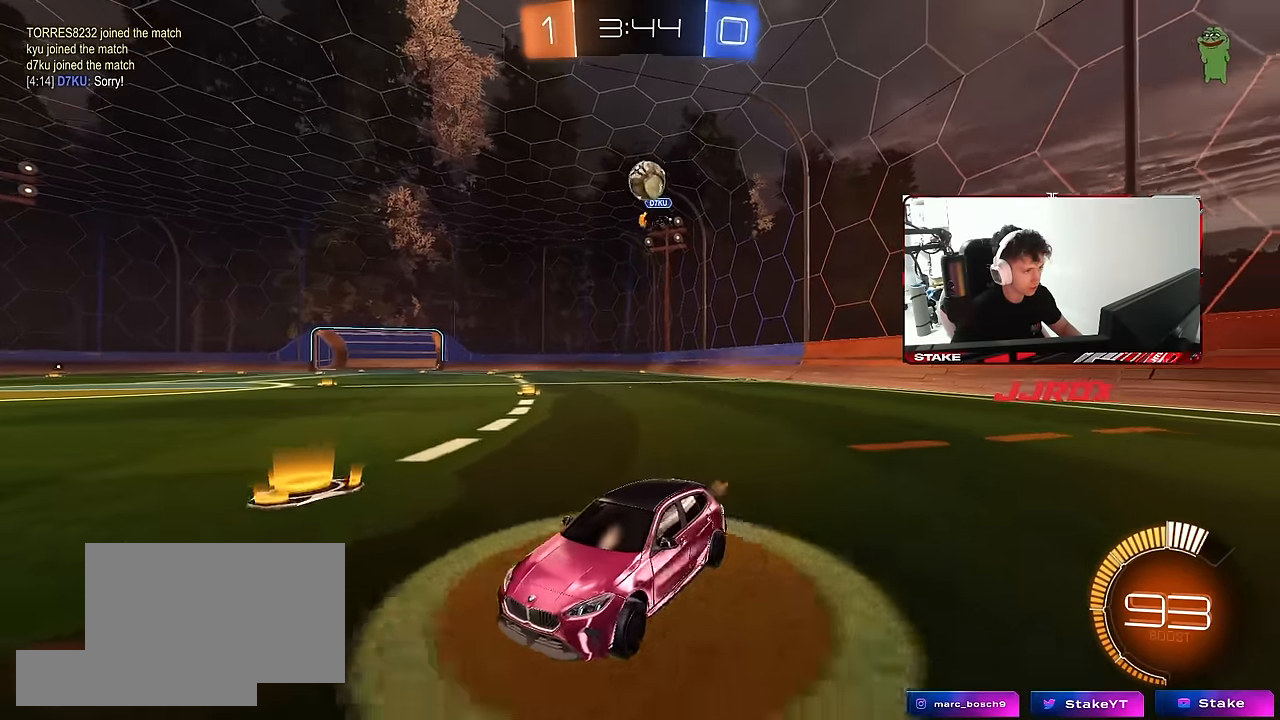
{"keys": ["d", "s"], "mouse": ["left", "right"], "mouse_move": "down-left", "events": [[67, "a", "down"], [150, "a", "up"], [150, "mouse_left", "up"], [300, "d", "down"], [300, "w", "up"], [350, "d", "up"], [383, "d", "down"], [383, "mouse_left", "down"], [433, "mouse_right", "down"], [433, "s", "down"]]}
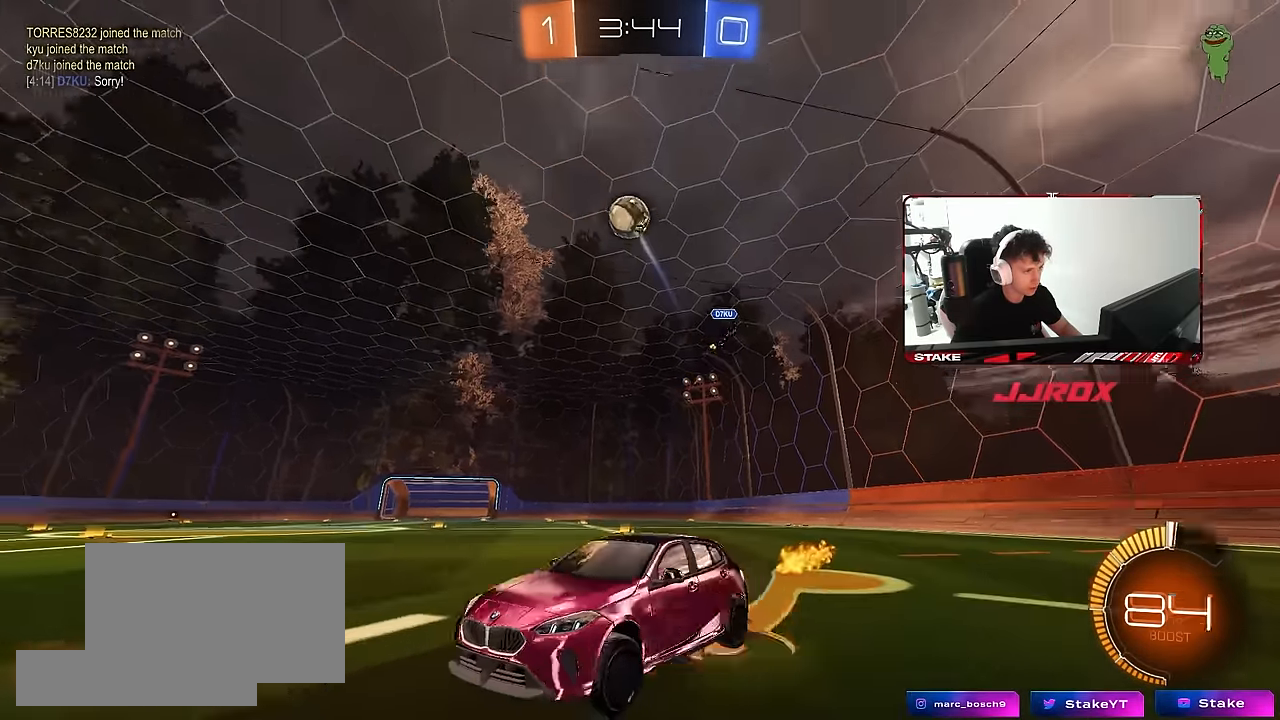
{"keys": ["a", "shift"], "mouse": ["left"], "mouse_move": "still", "events": [[133, "d", "up"], [133, "mouse_left", "up"], [133, "mouse_right", "up"], [133, "s", "up"], [167, "mouse_right", "down"], [217, "d", "down"], [217, "s", "down"], [267, "a", "down"], [267, "mouse_left", "down"], [317, "d", "up"], [317, "shift", "down"], [400, "mouse_right", "up"], [450, "s", "up"]]}
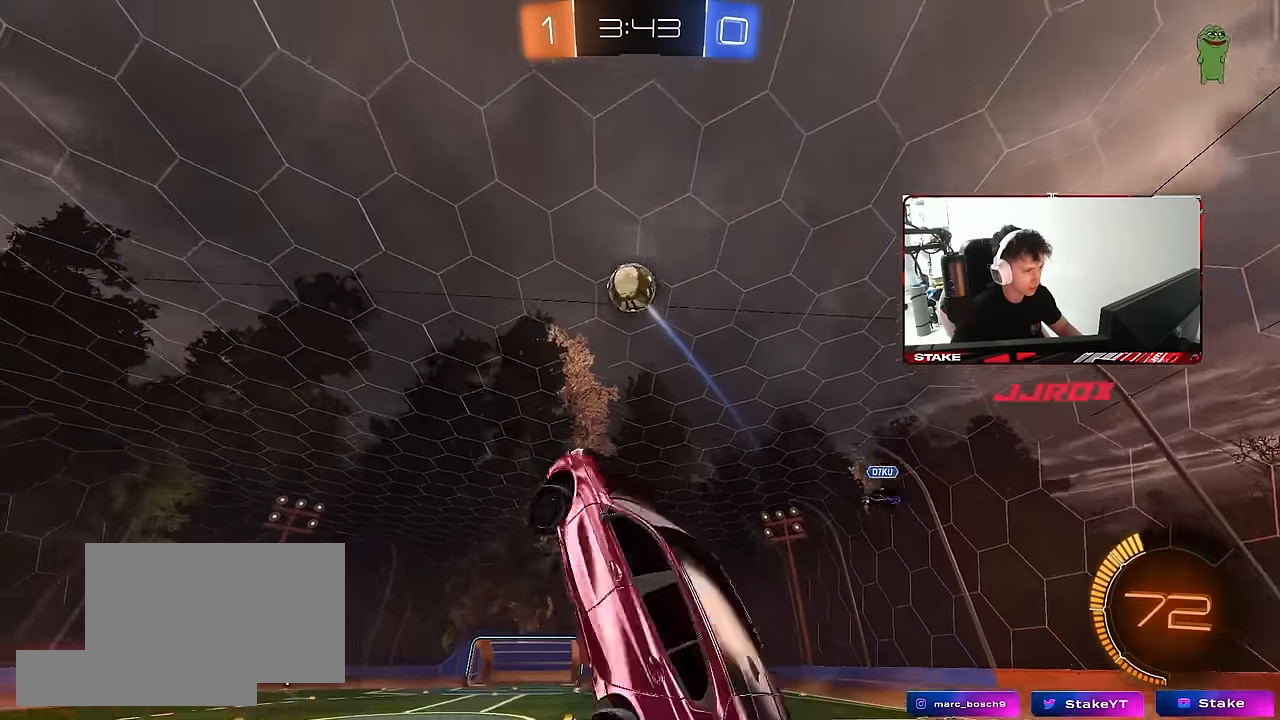
{"keys": ["d"], "mouse": ["left"], "mouse_move": "still", "events": [[100, "shift", "up"], [467, "a", "up"], [467, "d", "down"]]}
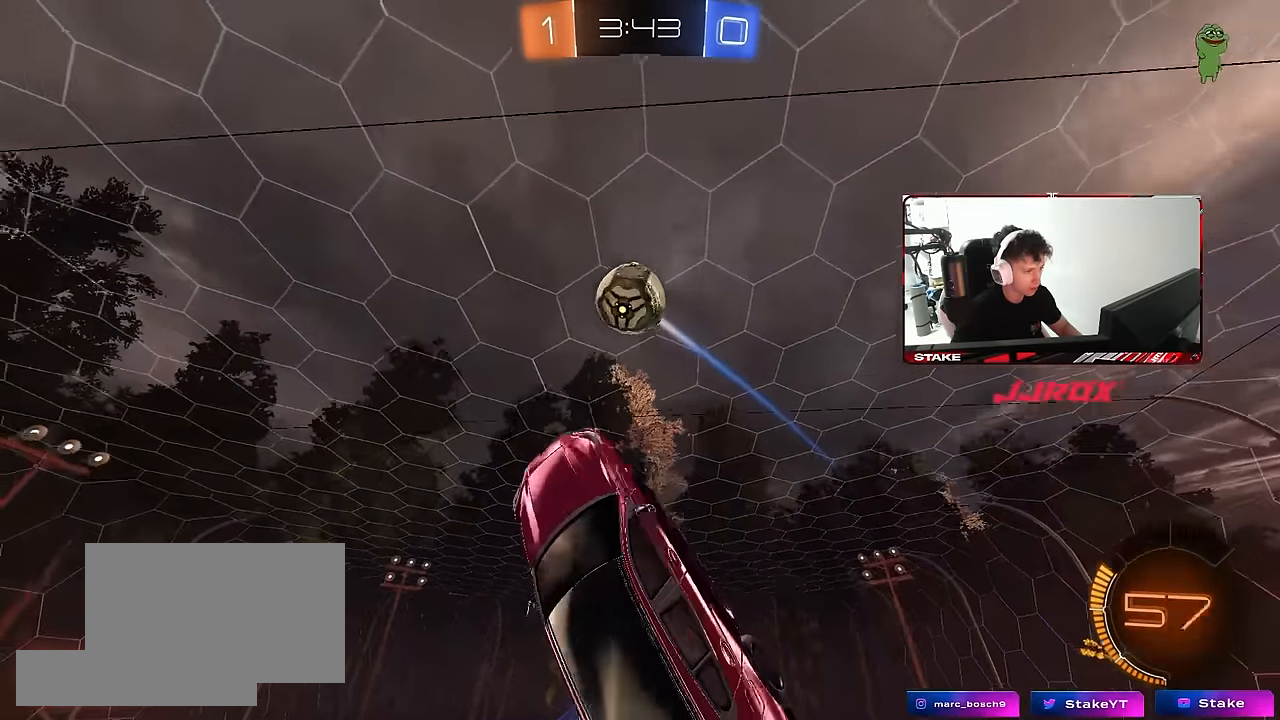
{"keys": ["a", "shift", "w"], "mouse": [], "mouse_move": "still", "events": [[67, "d", "up"], [117, "a", "down"], [150, "a", "up"], [200, "d", "down"], [300, "d", "up"], [300, "mouse_left", "up"], [350, "a", "down"], [383, "w", "down"], [433, "shift", "down"]]}
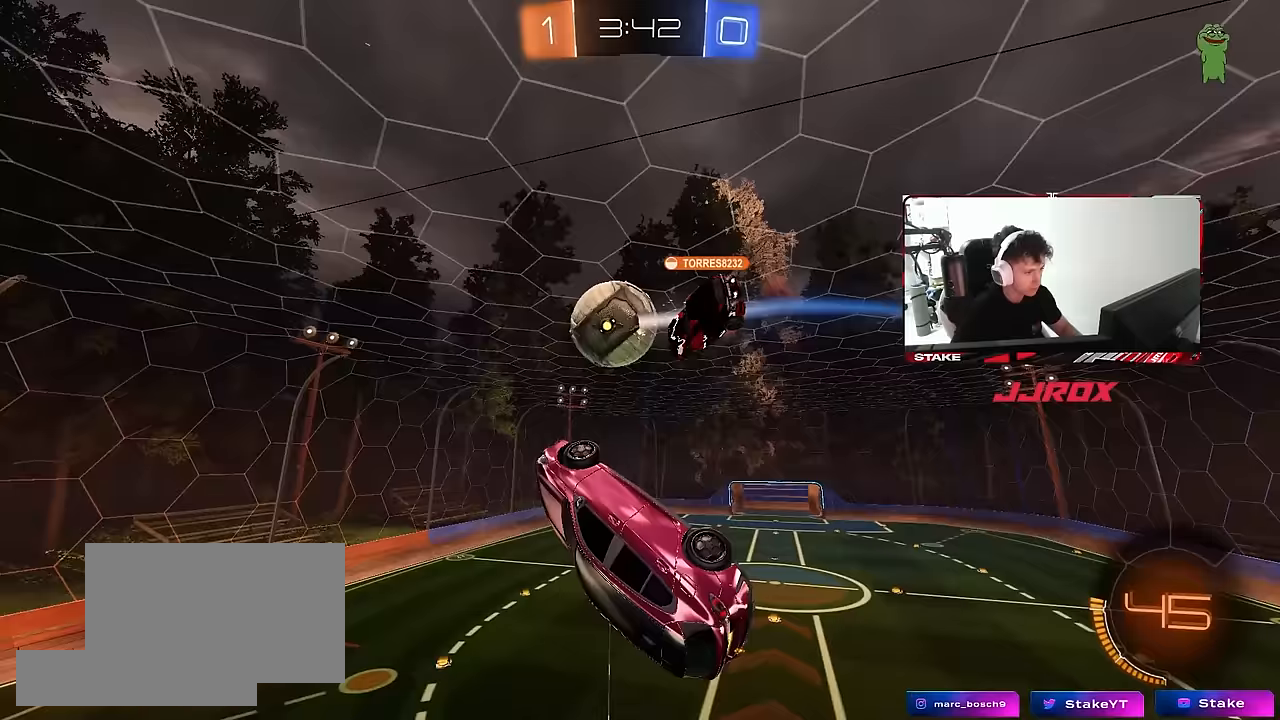
{"keys": ["d"], "mouse": [], "mouse_move": "still", "events": [[83, "w", "up"], [317, "a", "up"], [317, "d", "down"], [317, "shift", "up"]]}